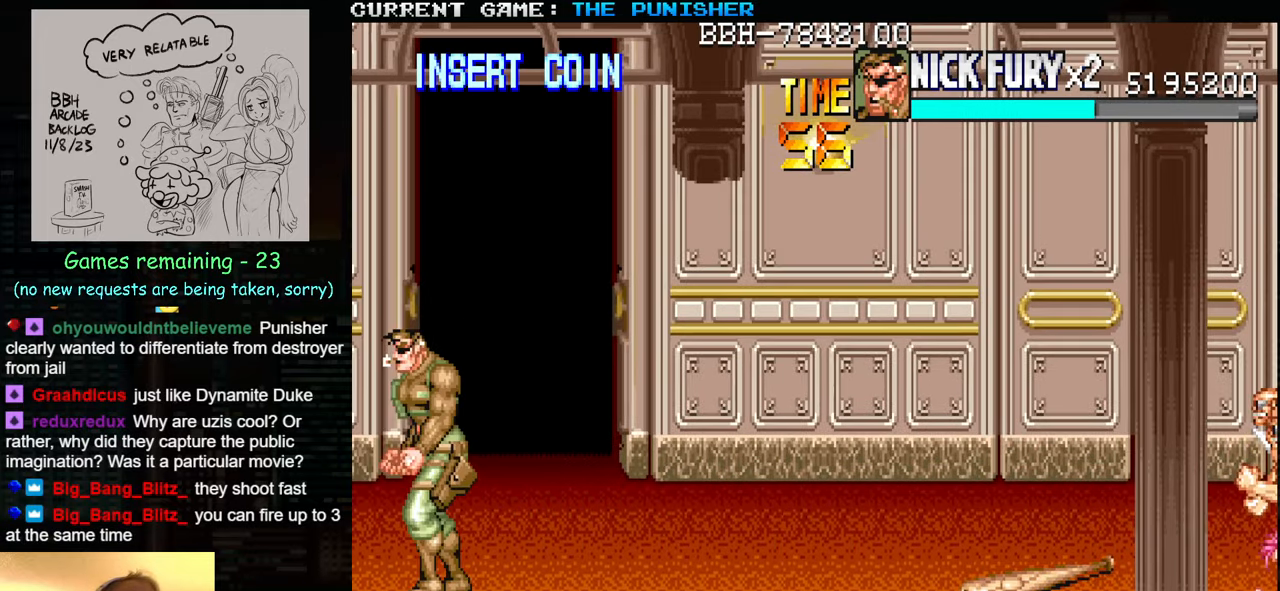
Gameplay with a controller (arcade stick); each line is a JSON object with the inputs held at the frame after it. "events" lists button and stick changes between this image and that frame as [ms after this image, input, new state], when the widget could be followed in between. Not read: L3 R3.
{"buttons": [], "left_stick": "center", "events": [[50, "left_stick", "up"], [417, "left_stick", "center"]]}
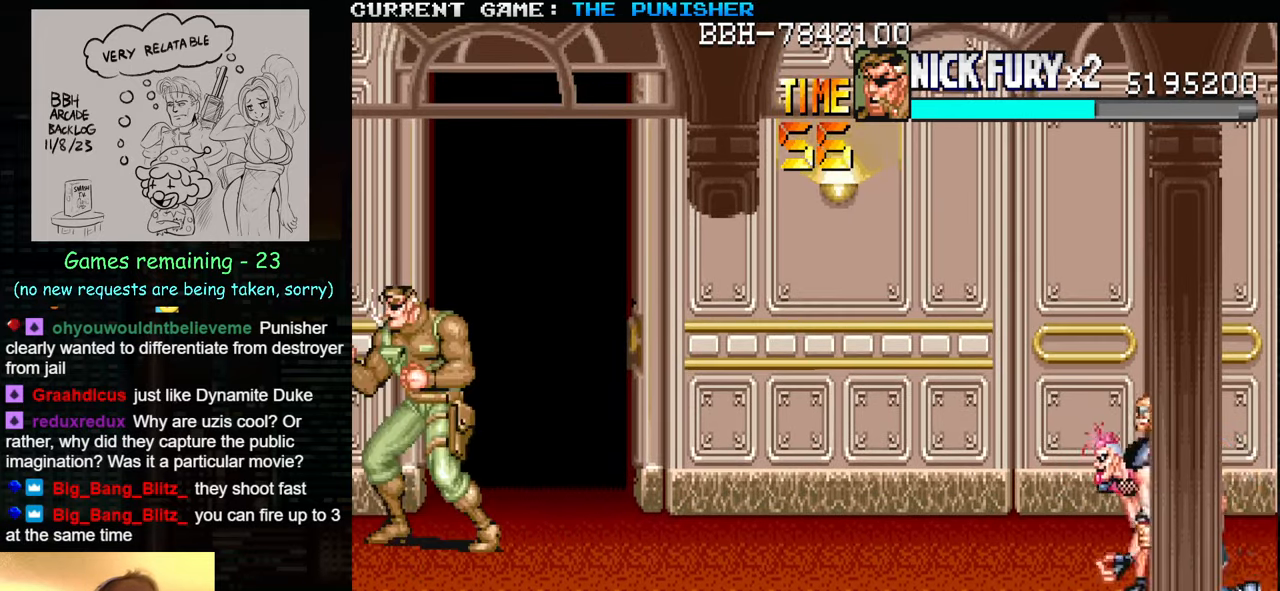
{"buttons": [], "left_stick": "down", "events": [[150, "left_stick", "down"]]}
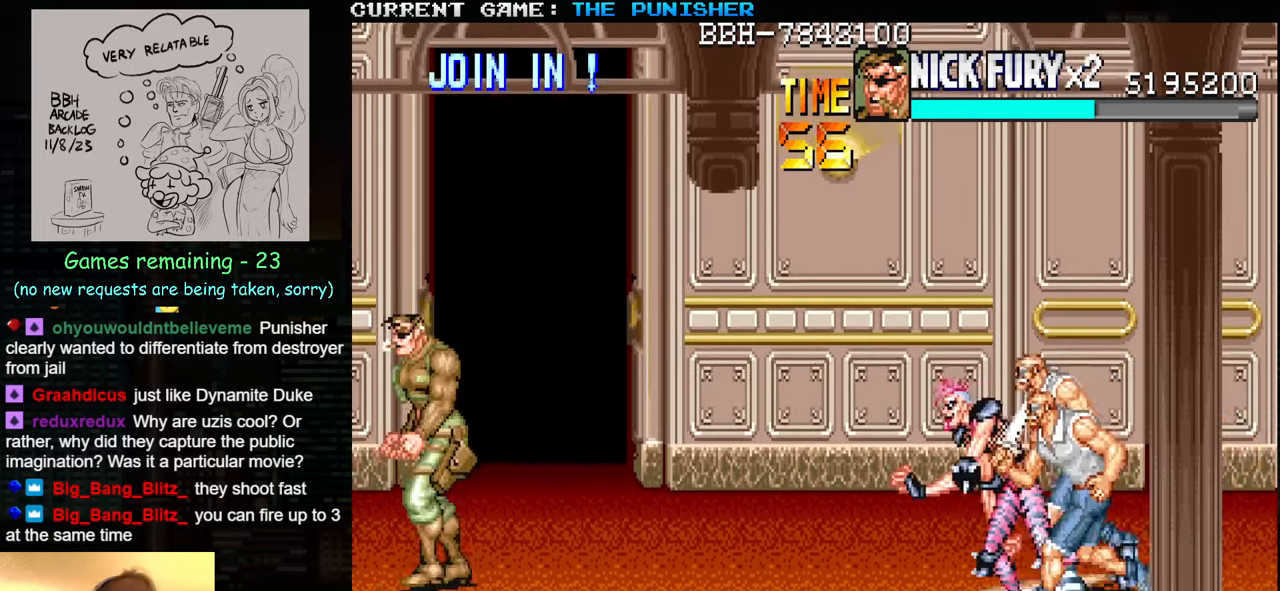
{"buttons": [], "left_stick": "right", "events": [[84, "left_stick", "center"], [134, "left_stick", "right"], [200, "left_stick", "center"], [267, "left_stick", "right"], [367, "TRIANGLE", "down"], [467, "TRIANGLE", "up"]]}
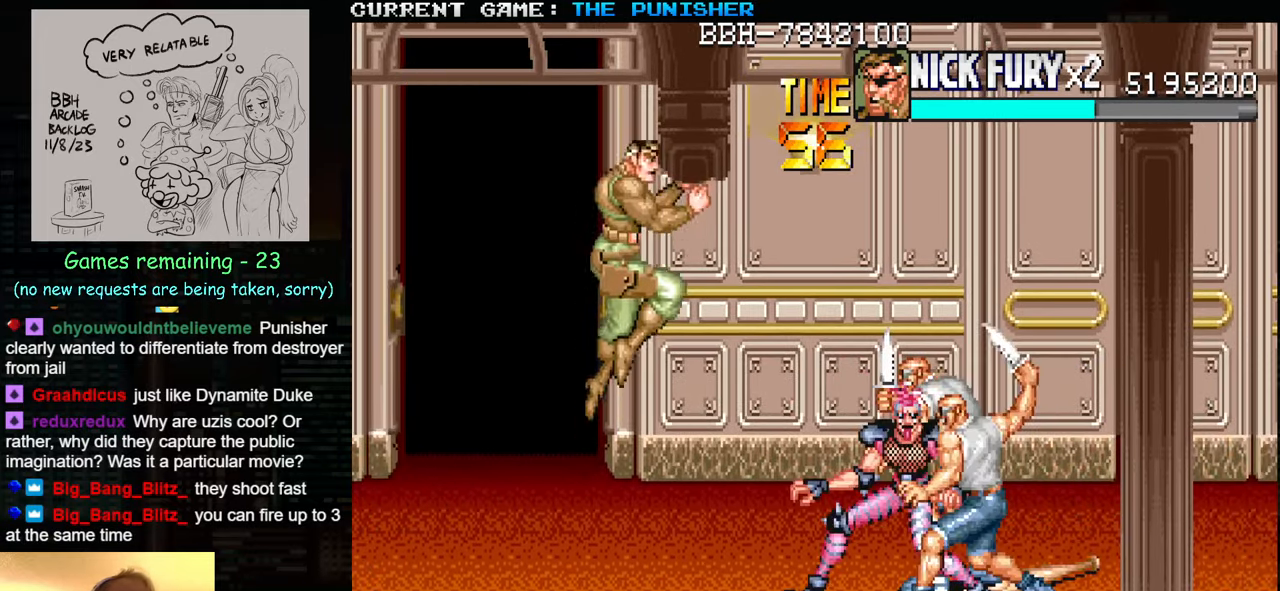
{"buttons": [], "left_stick": "right", "events": [[134, "SQUARE", "down"], [217, "SQUARE", "up"]]}
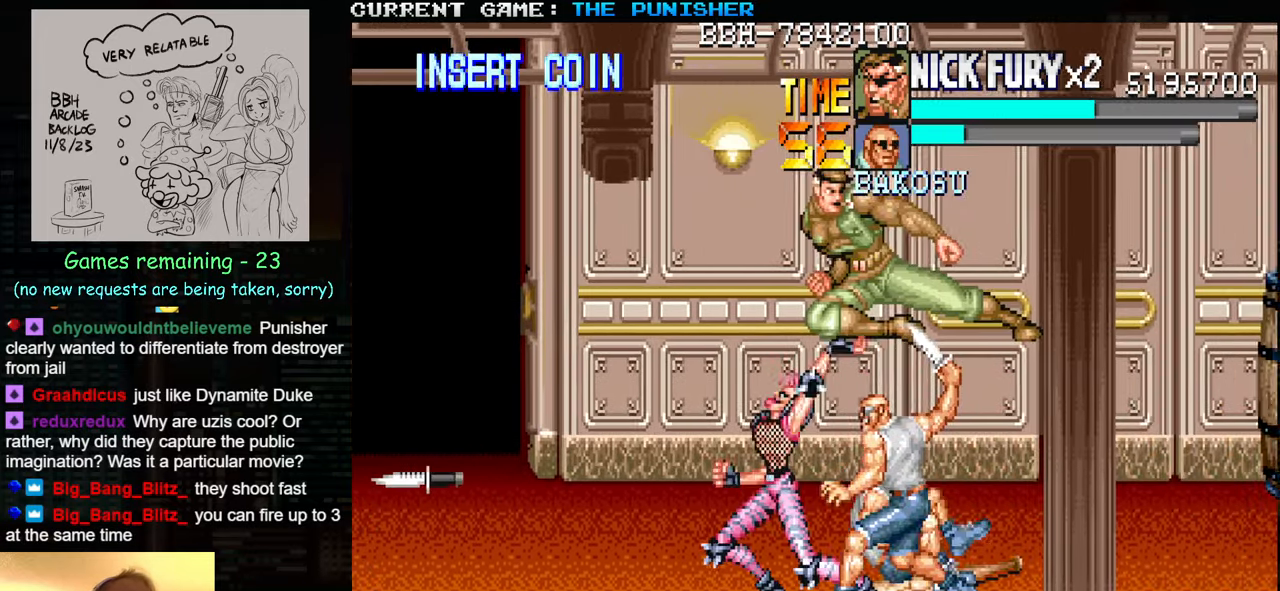
{"buttons": ["SQUARE"], "left_stick": "left", "events": [[117, "left_stick", "center"], [266, "left_stick", "left"], [333, "SQUARE", "down"], [383, "SQUARE", "up"], [500, "SQUARE", "down"]]}
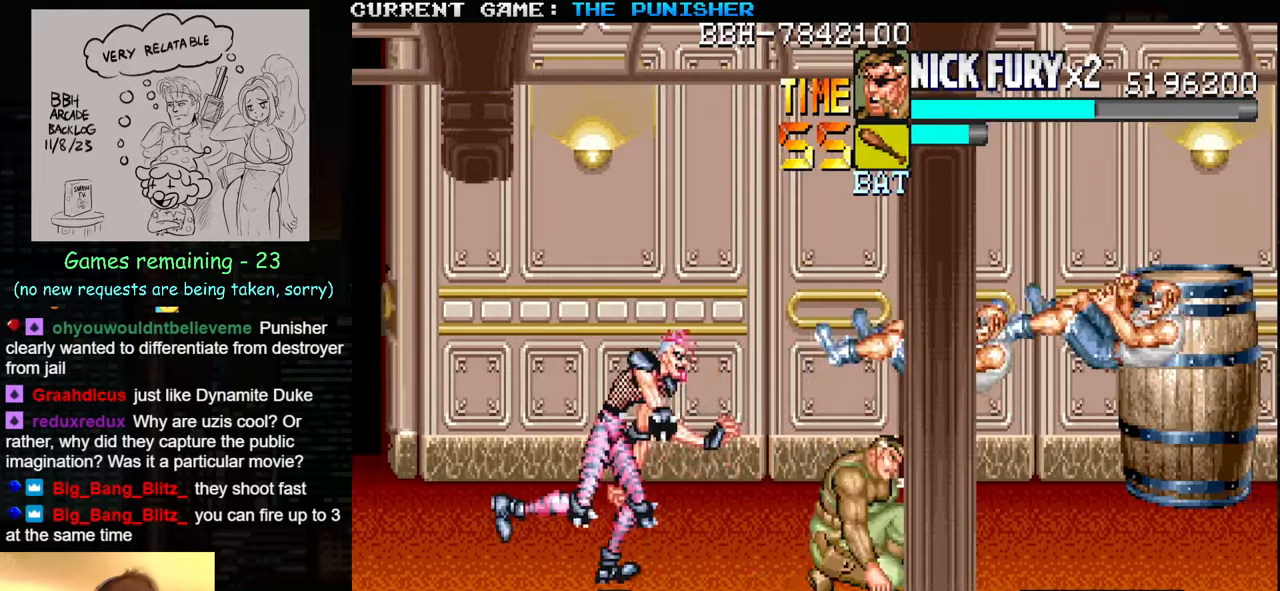
{"buttons": [], "left_stick": "left", "events": [[66, "SQUARE", "up"], [166, "SQUARE", "down"], [216, "SQUARE", "up"]]}
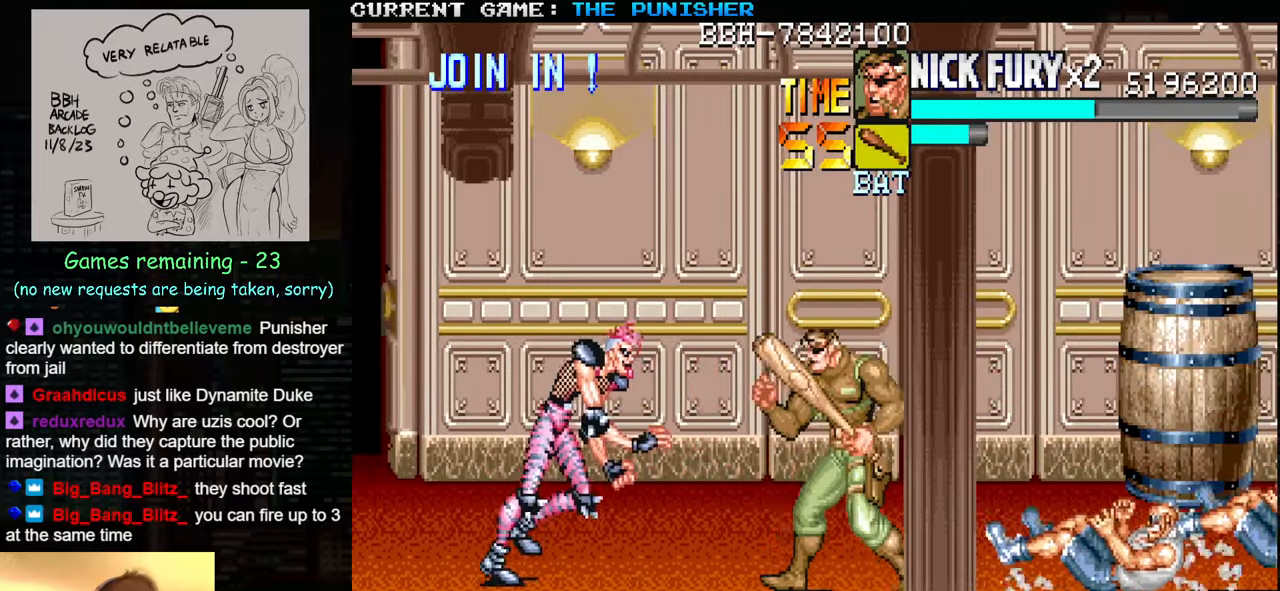
{"buttons": [], "left_stick": "left", "events": [[33, "left_stick", "up-left"], [100, "SQUARE", "down"], [183, "left_stick", "left"], [200, "SQUARE", "up"]]}
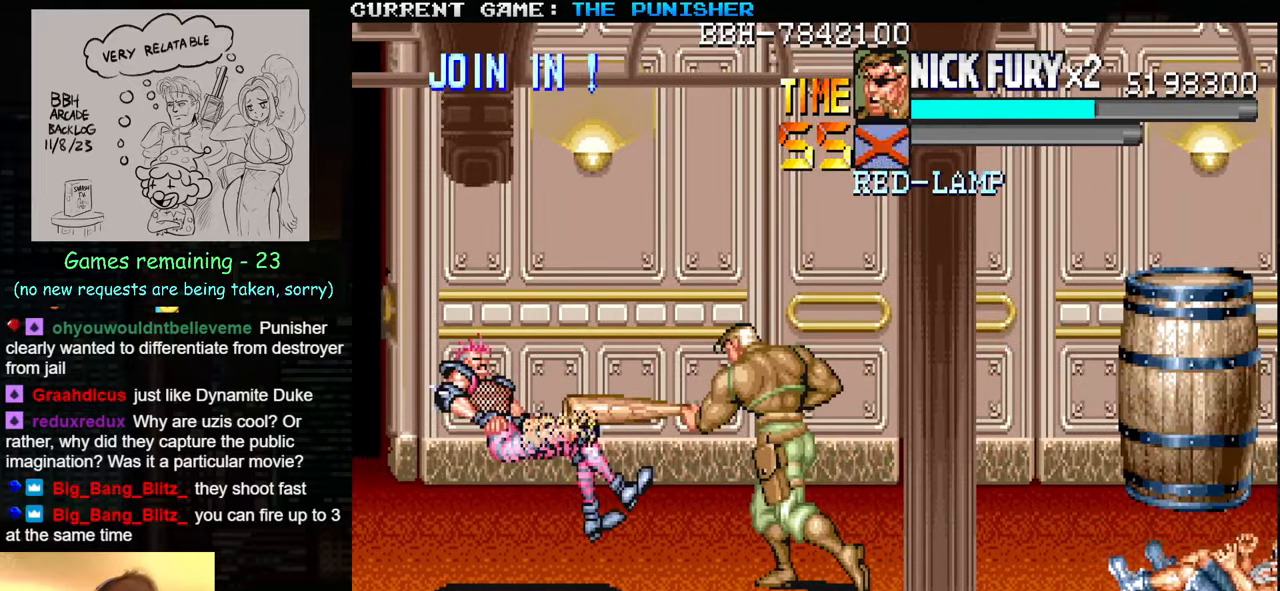
{"buttons": ["TRIANGLE"], "left_stick": "left", "events": [[233, "left_stick", "down-left"], [400, "TRIANGLE", "down"], [400, "left_stick", "left"]]}
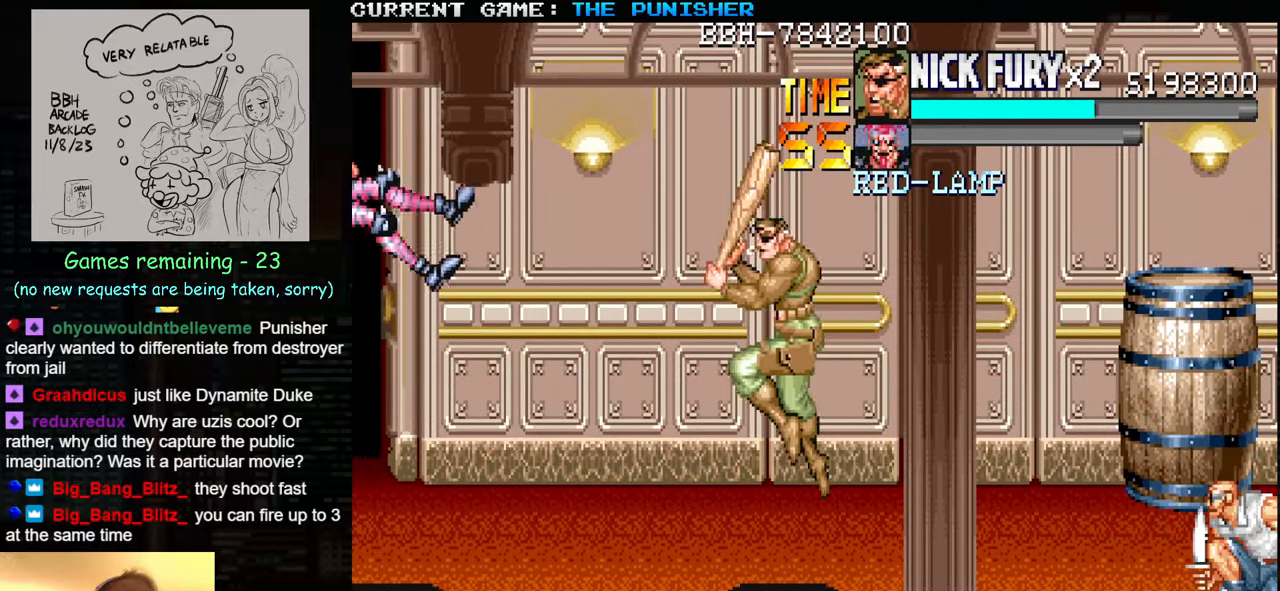
{"buttons": [], "left_stick": "right", "events": [[16, "left_stick", "center"], [33, "TRIANGLE", "up"], [66, "left_stick", "right"], [150, "SQUARE", "down"], [250, "SQUARE", "up"]]}
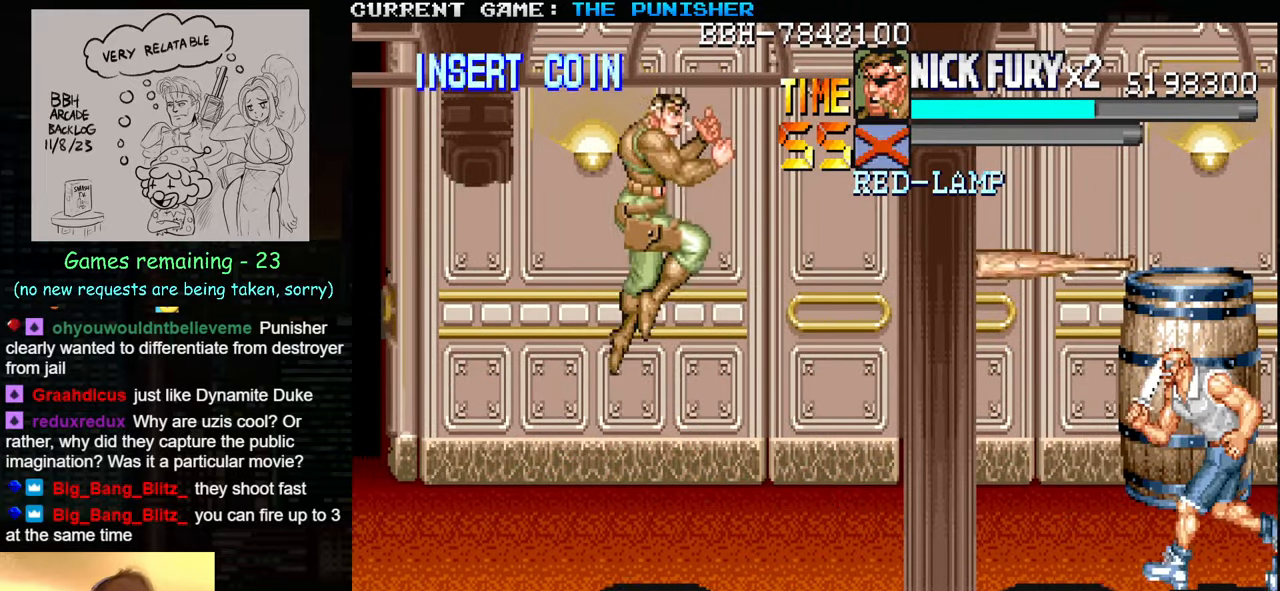
{"buttons": [], "left_stick": "left", "events": [[33, "left_stick", "center"], [200, "left_stick", "left"]]}
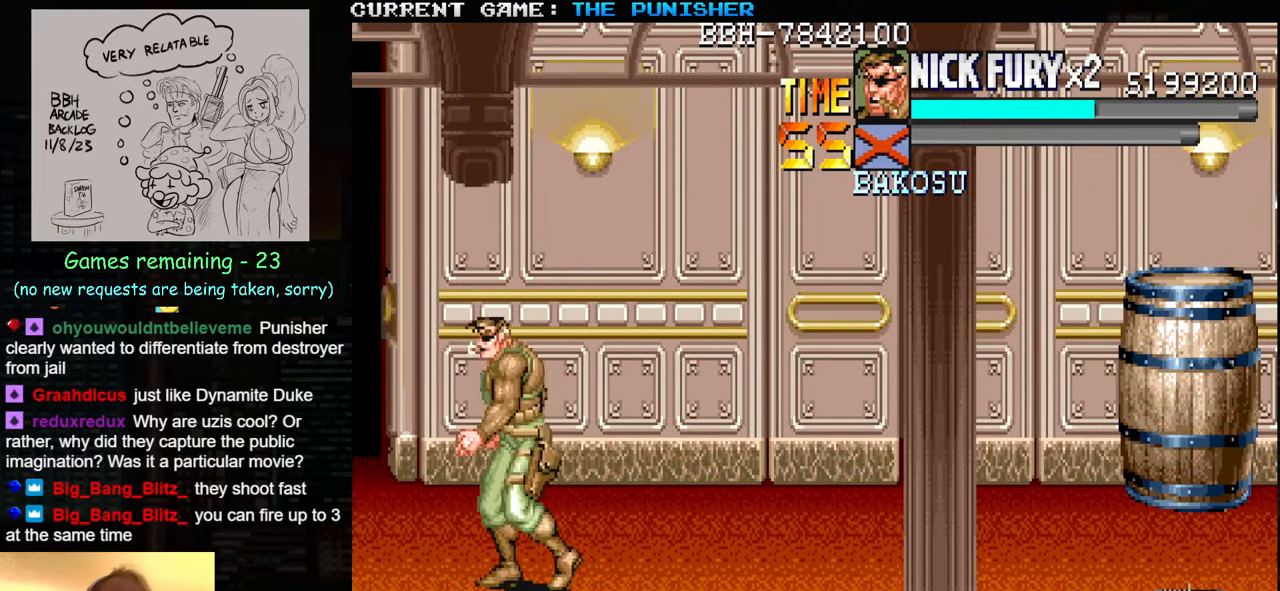
{"buttons": [], "left_stick": "right", "events": [[216, "left_stick", "center"], [366, "left_stick", "right"]]}
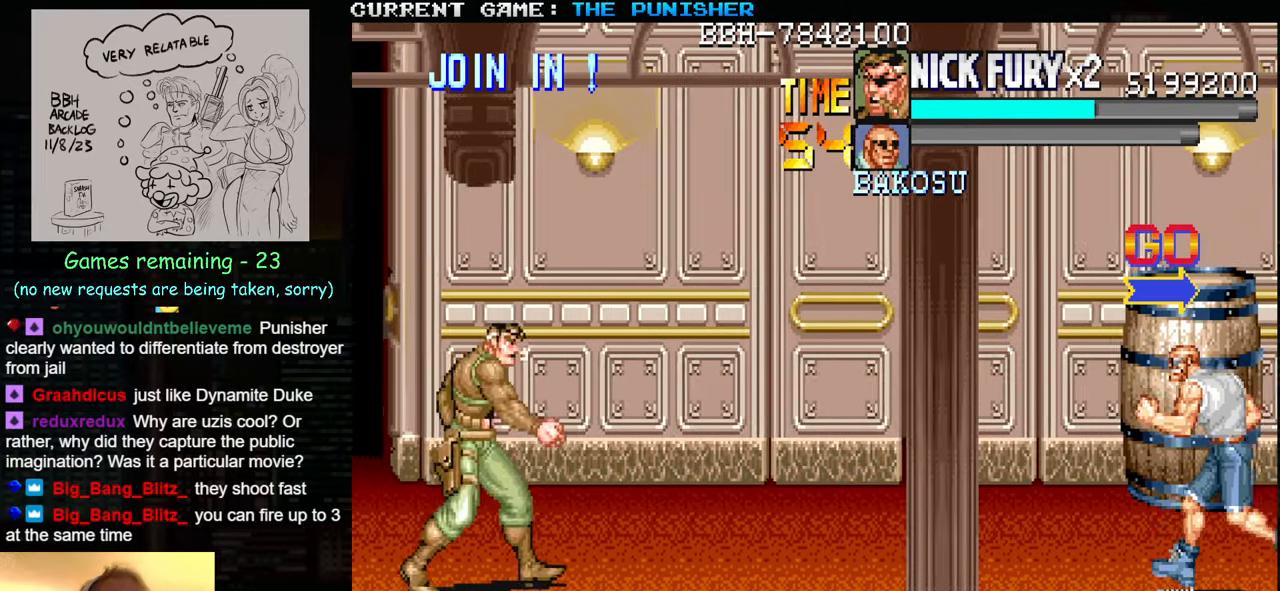
{"buttons": [], "left_stick": "down", "events": [[366, "left_stick", "down"]]}
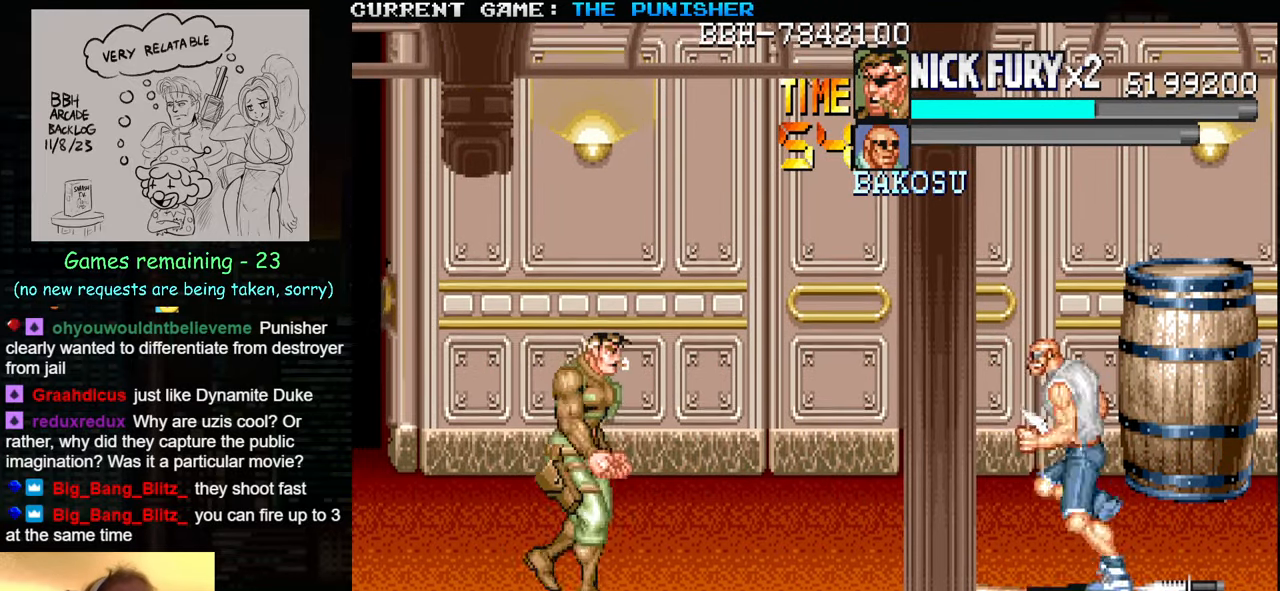
{"buttons": [], "left_stick": "down", "events": []}
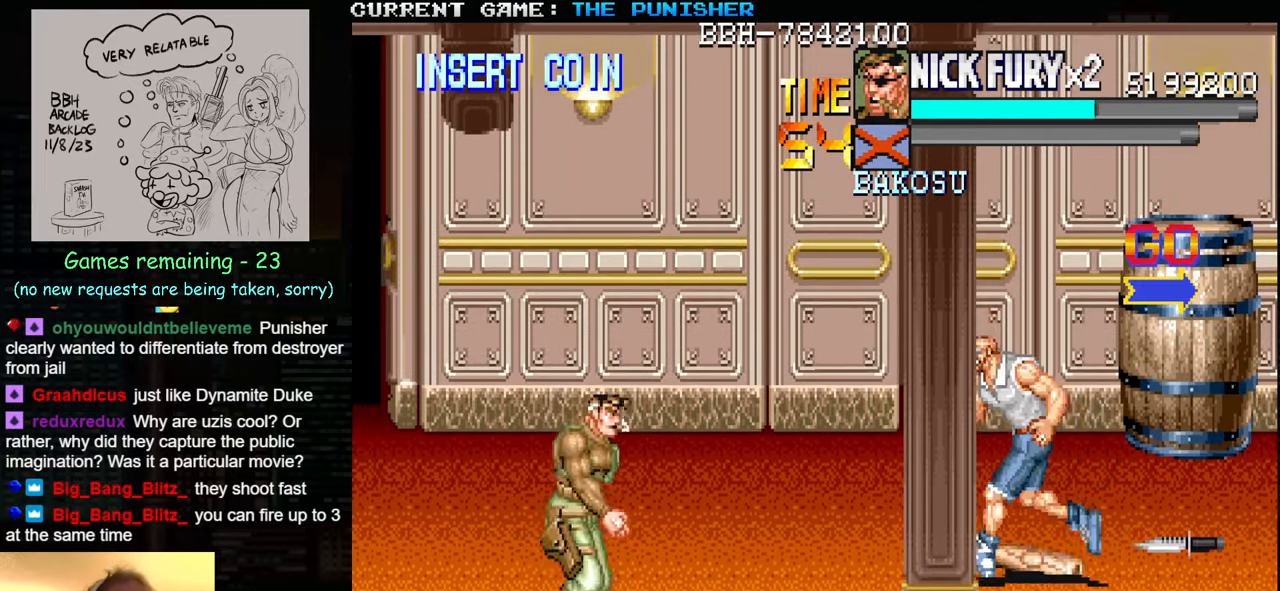
{"buttons": [], "left_stick": "center", "events": [[333, "left_stick", "center"]]}
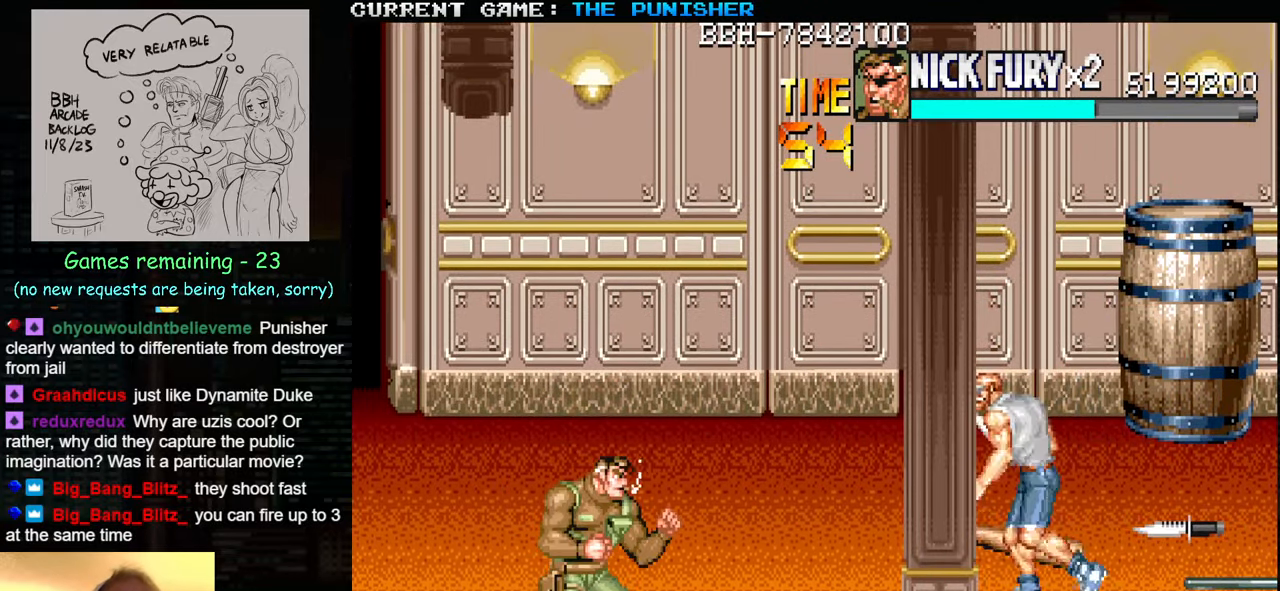
{"buttons": [], "left_stick": "up", "events": [[183, "left_stick", "up"], [300, "left_stick", "center"], [367, "left_stick", "up"]]}
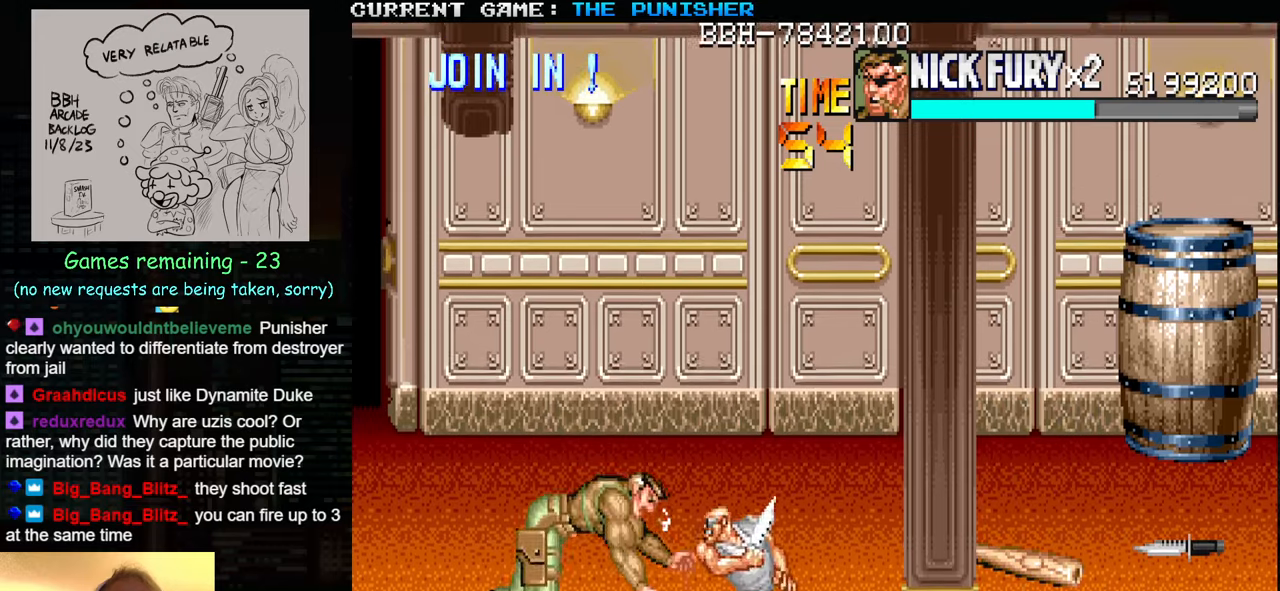
{"buttons": [], "left_stick": "right", "events": [[167, "left_stick", "center"], [433, "left_stick", "right"]]}
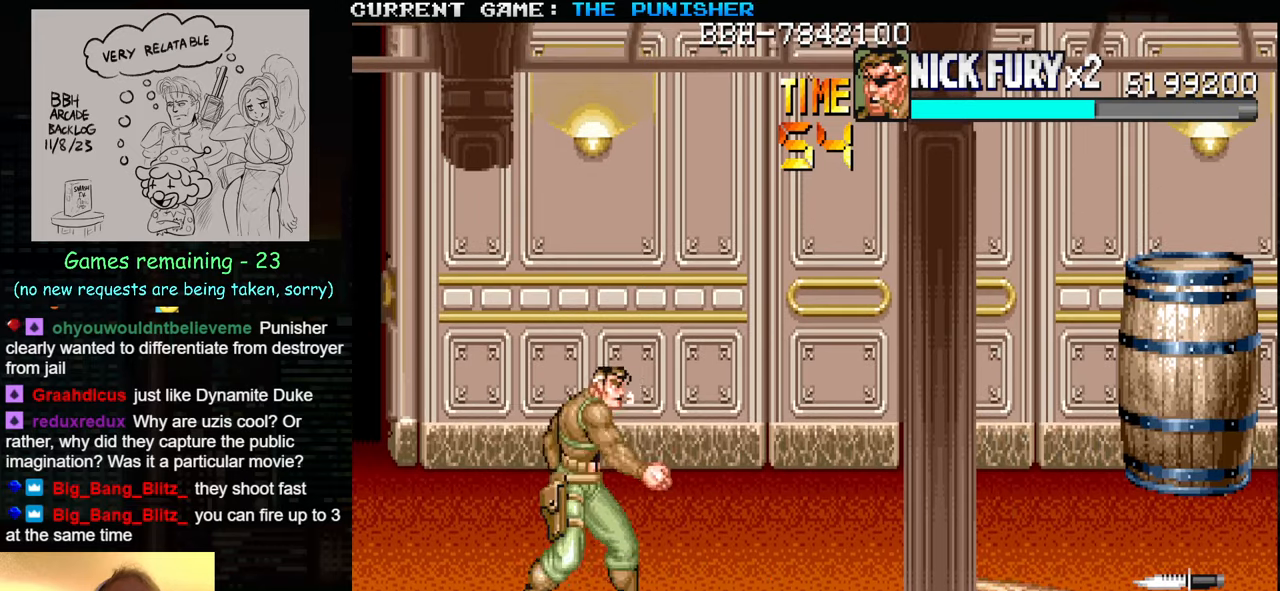
{"buttons": [], "left_stick": "down-left", "events": [[17, "left_stick", "down-right"], [417, "left_stick", "down-left"]]}
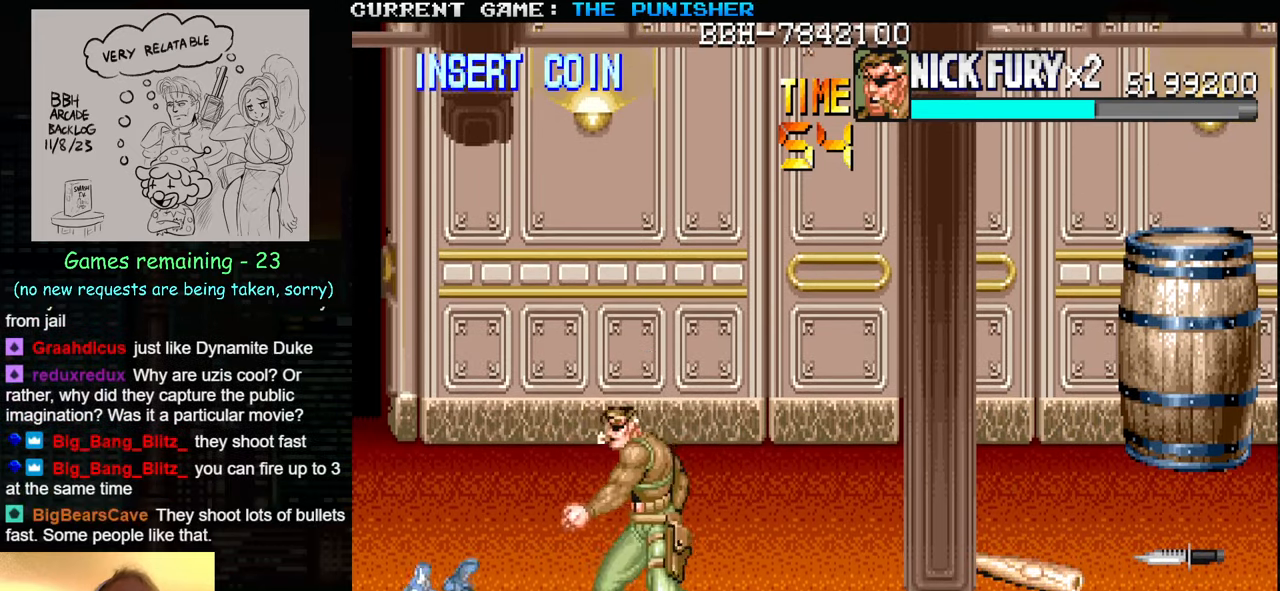
{"buttons": ["SQUARE"], "left_stick": "down", "events": [[17, "SQUARE", "down"], [83, "SQUARE", "up"], [117, "left_stick", "center"], [167, "SQUARE", "down"], [233, "SQUARE", "up"], [333, "SQUARE", "down"], [383, "SQUARE", "up"], [450, "SQUARE", "down"], [450, "left_stick", "down"]]}
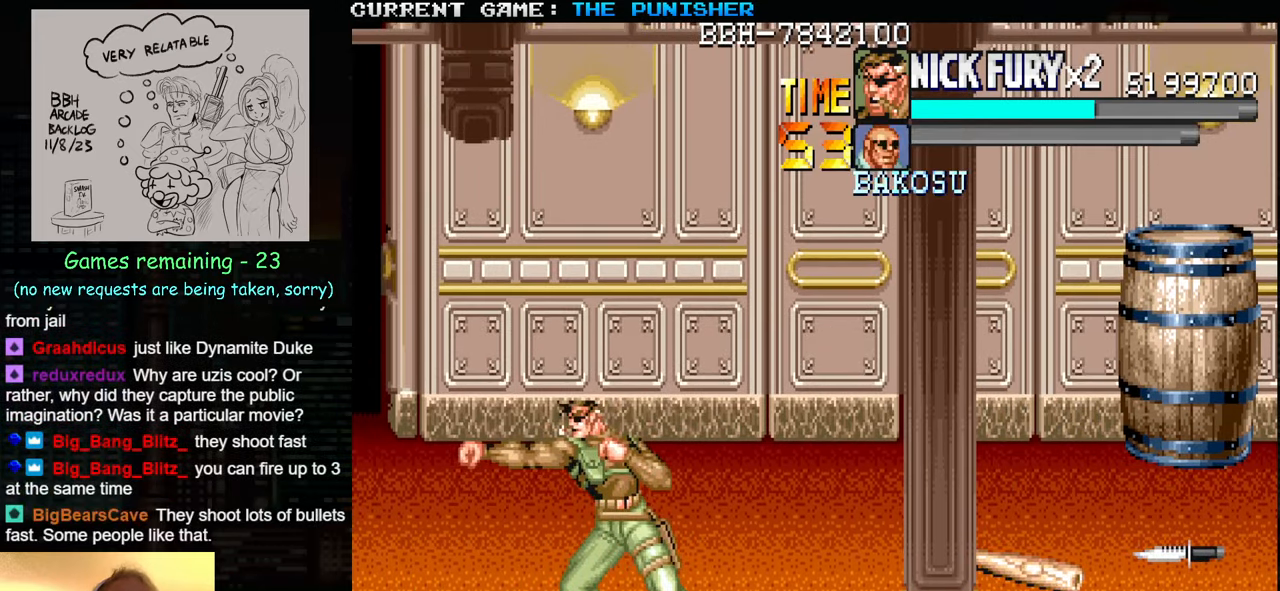
{"buttons": [], "left_stick": "left", "events": [[50, "SQUARE", "up"], [100, "SQUARE", "down"], [167, "SQUARE", "up"], [333, "left_stick", "left"]]}
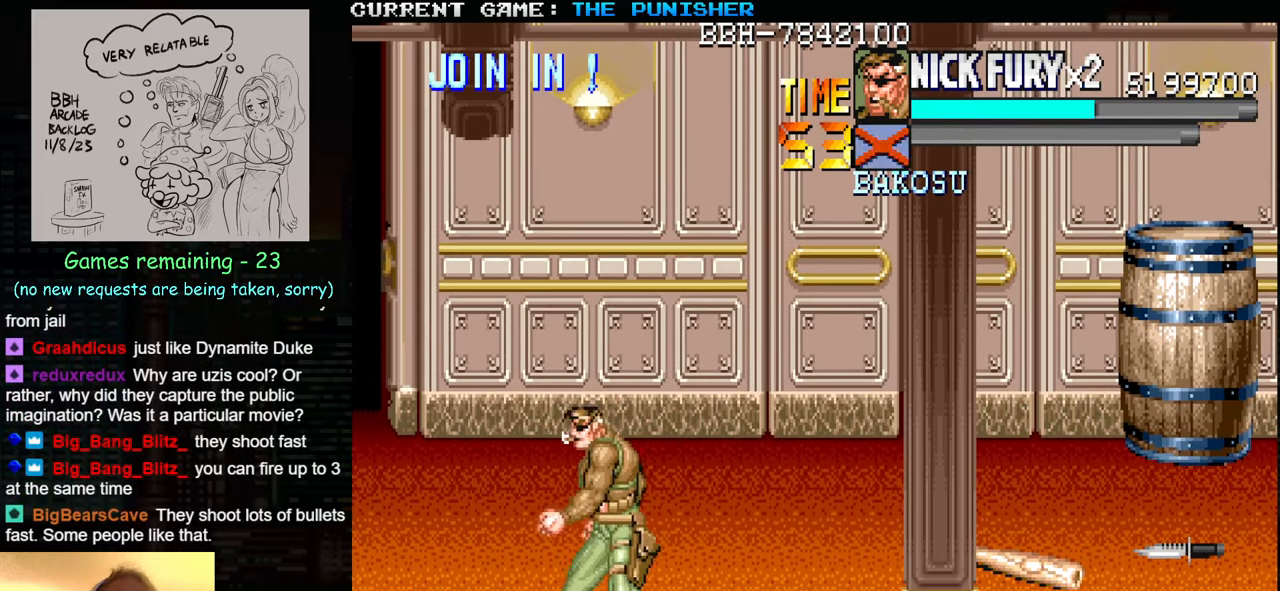
{"buttons": ["SQUARE"], "left_stick": "down-left", "events": [[283, "left_stick", "down-left"], [483, "SQUARE", "down"]]}
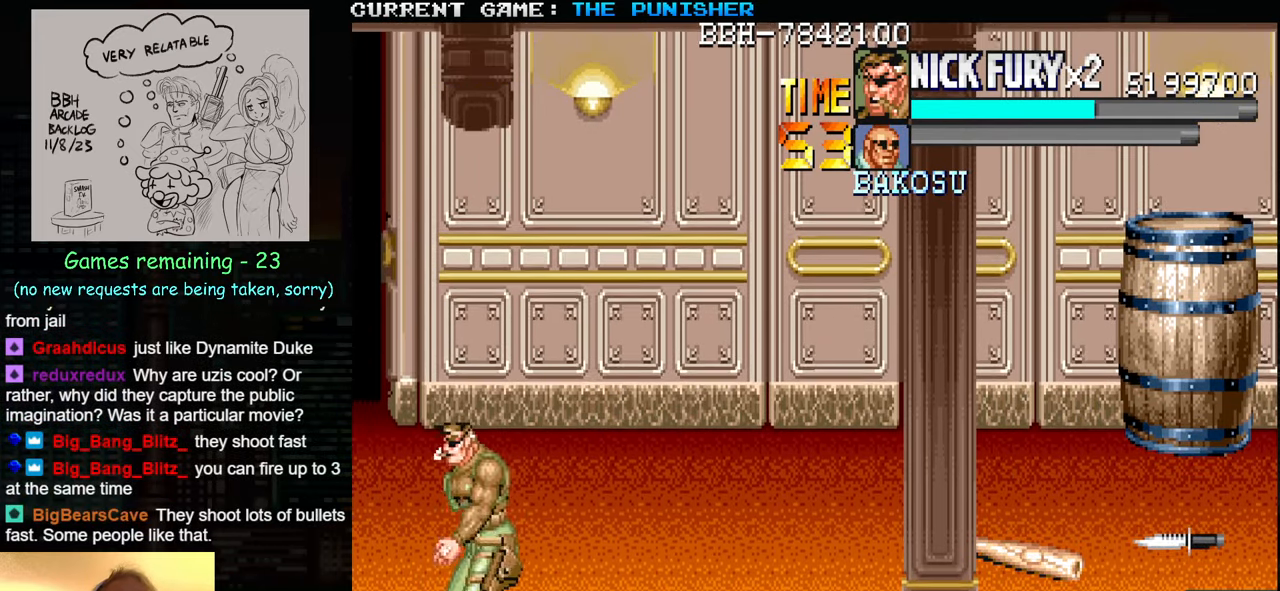
{"buttons": [], "left_stick": "down-right", "events": [[50, "SQUARE", "up"], [67, "left_stick", "left"], [283, "left_stick", "down-left"], [483, "left_stick", "down-right"]]}
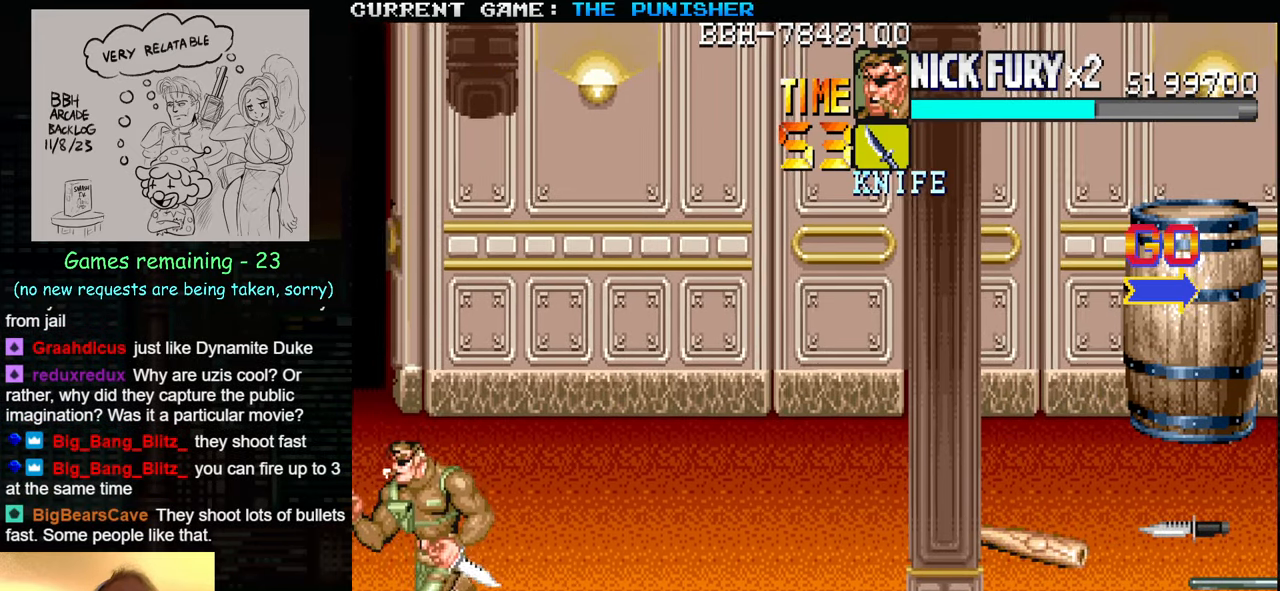
{"buttons": ["SQUARE"], "left_stick": "right", "events": [[233, "left_stick", "right"], [267, "TRIANGLE", "down"], [367, "TRIANGLE", "up"], [450, "SQUARE", "down"]]}
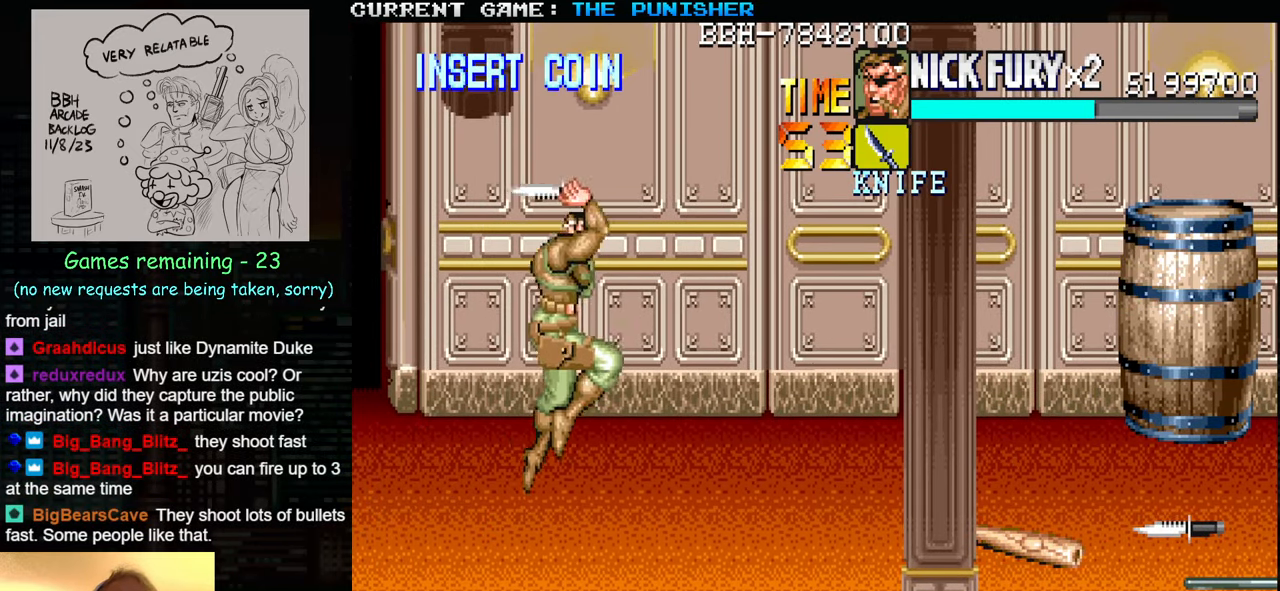
{"buttons": [], "left_stick": "right", "events": [[50, "SQUARE", "up"]]}
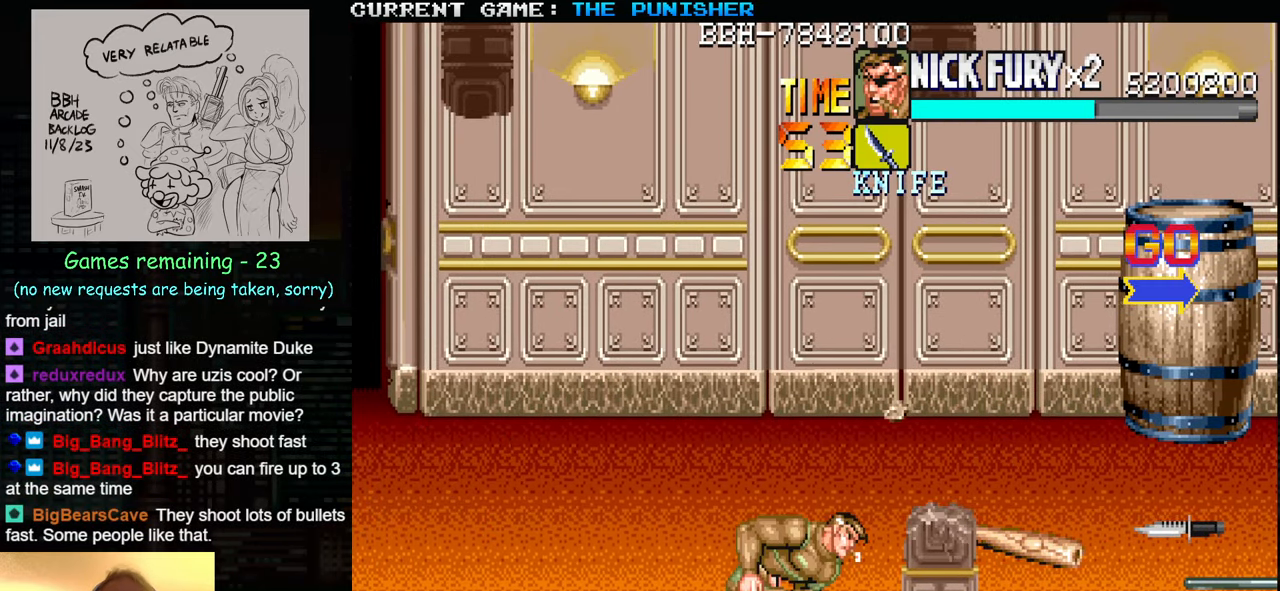
{"buttons": [], "left_stick": "center", "events": [[100, "left_stick", "center"], [200, "SQUARE", "down"], [250, "SQUARE", "up"], [383, "SQUARE", "down"], [450, "SQUARE", "up"]]}
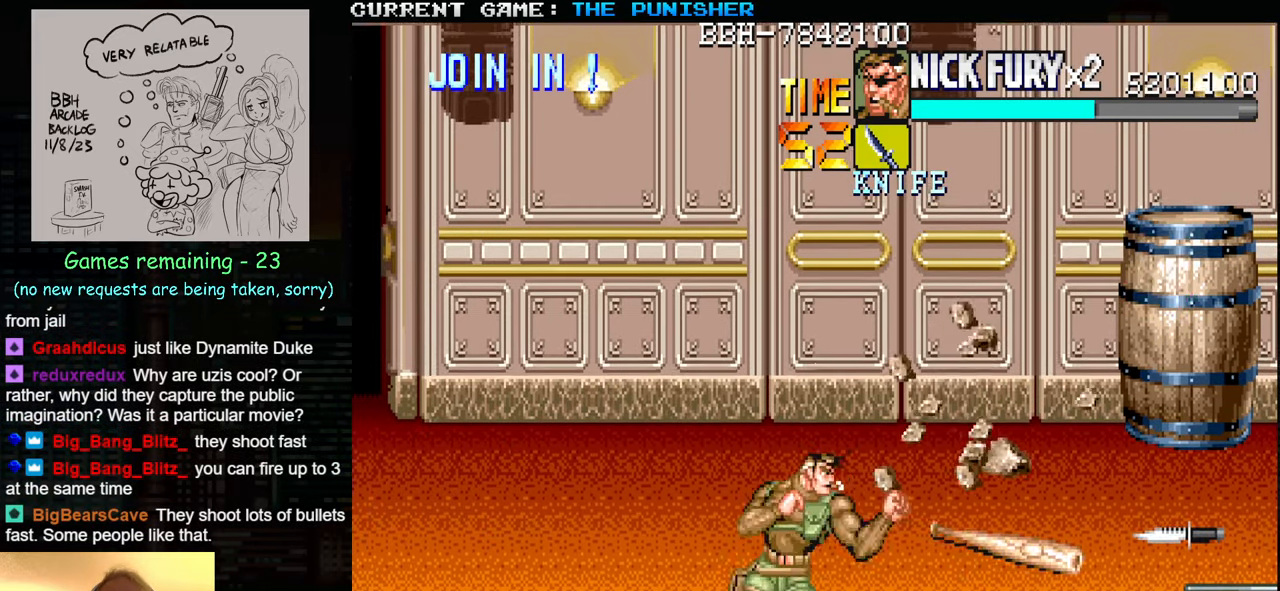
{"buttons": [], "left_stick": "up", "events": [[267, "left_stick", "up"]]}
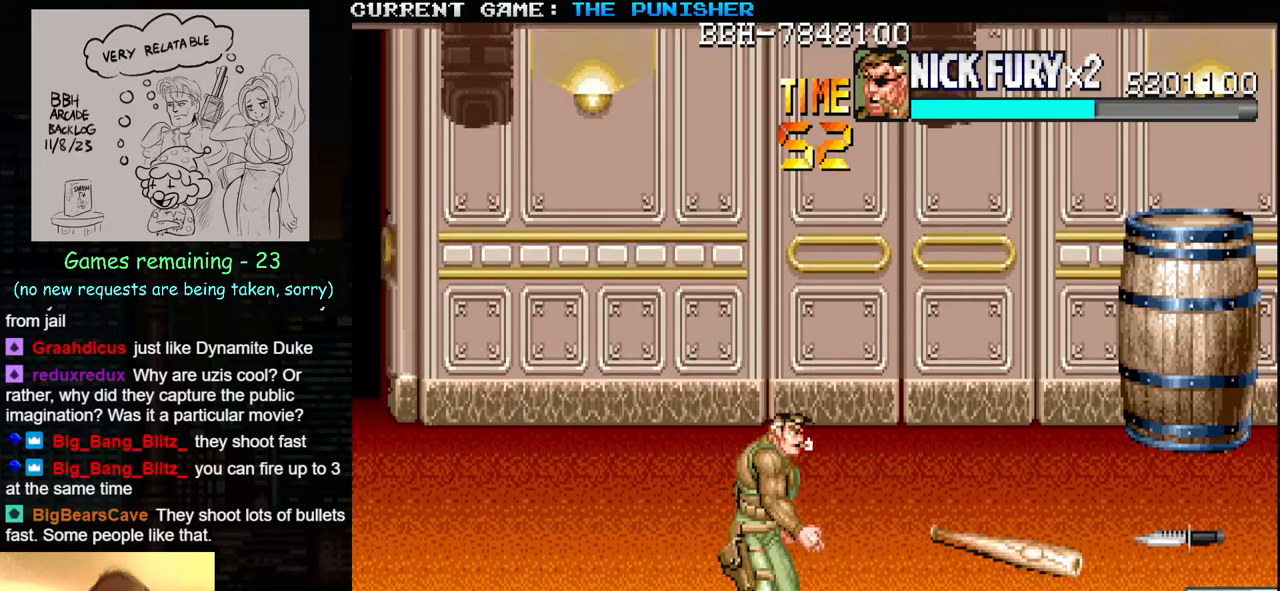
{"buttons": [], "left_stick": "up", "events": []}
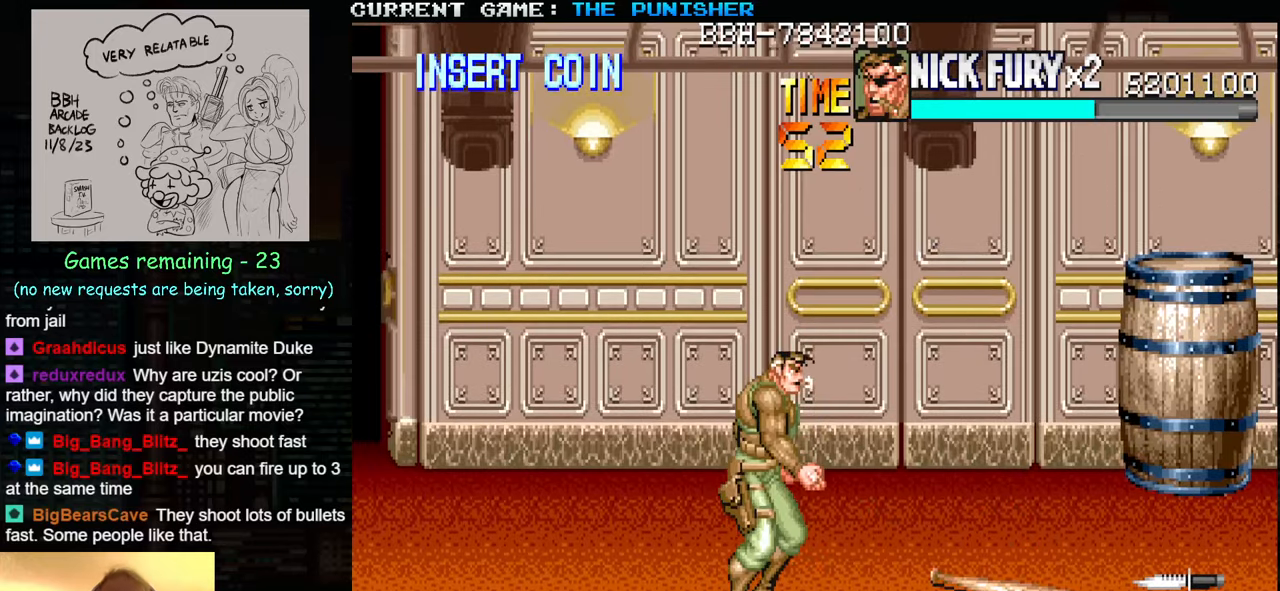
{"buttons": [], "left_stick": "up", "events": [[284, "left_stick", "up-right"], [434, "left_stick", "up"]]}
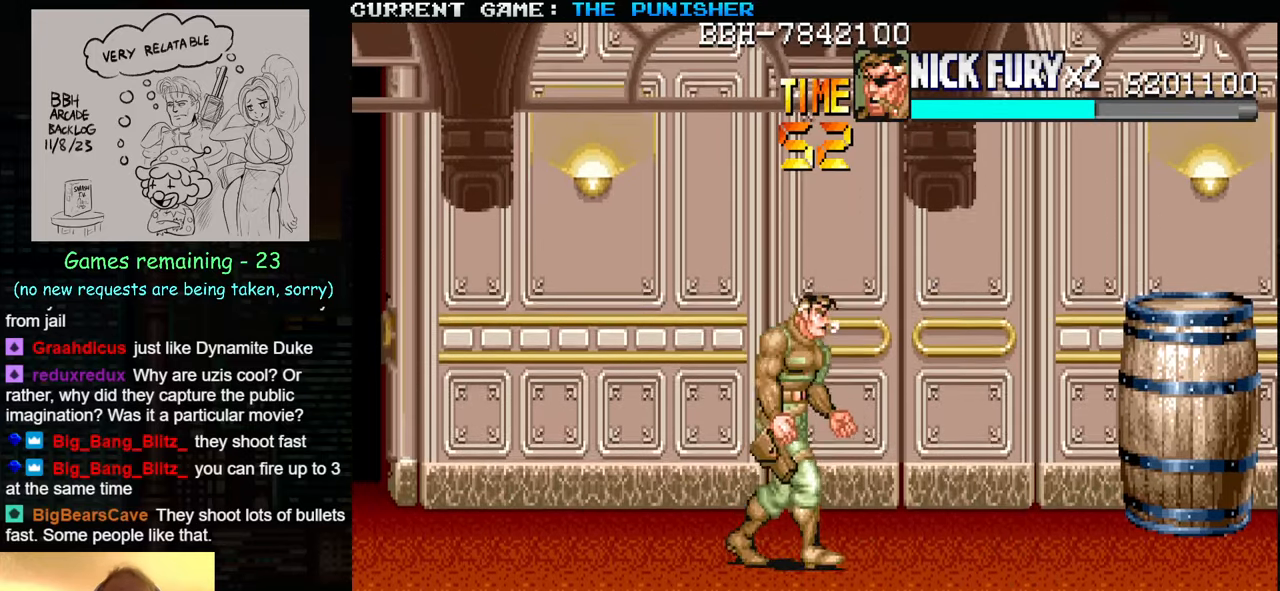
{"buttons": [], "left_stick": "up", "events": [[167, "left_stick", "center"], [217, "left_stick", "down"], [334, "SQUARE", "down"], [334, "left_stick", "up"], [417, "SQUARE", "up"]]}
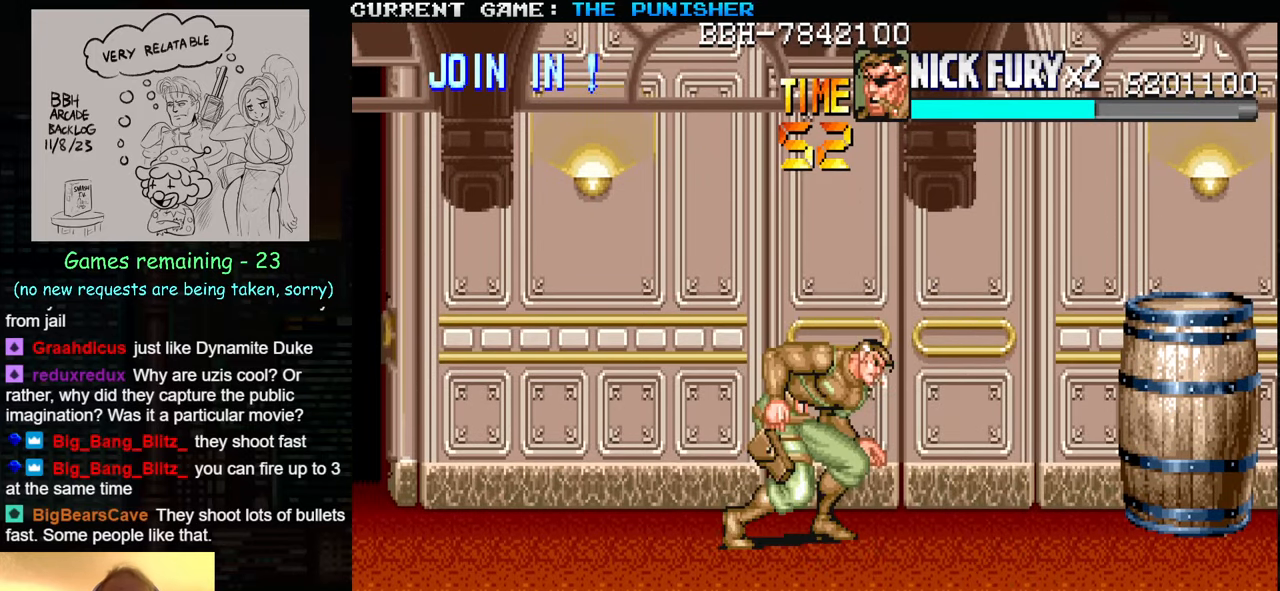
{"buttons": [], "left_stick": "center", "events": [[34, "left_stick", "center"]]}
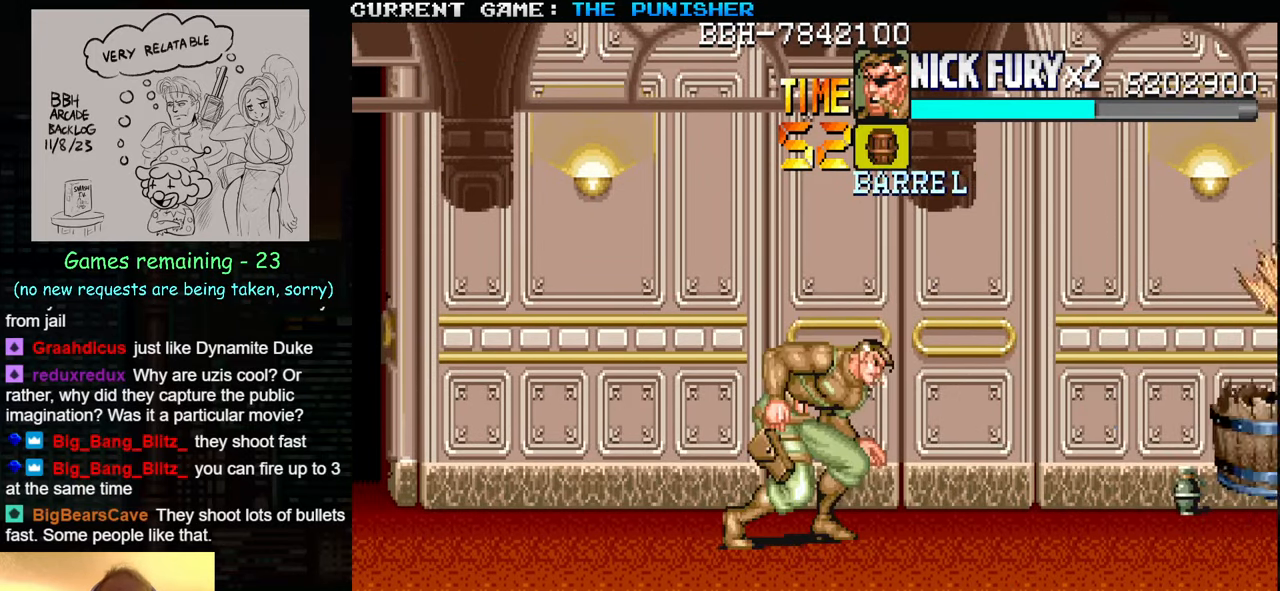
{"buttons": [], "left_stick": "right", "events": [[200, "left_stick", "right"]]}